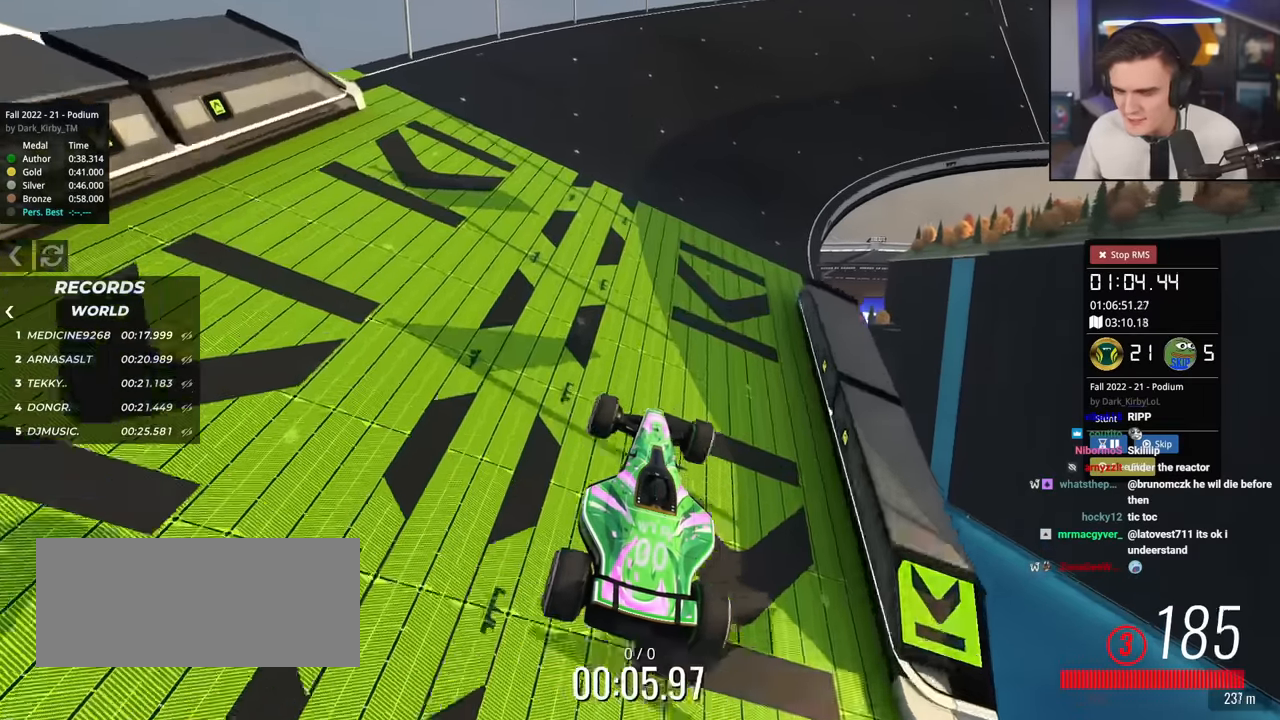
Gameplay with keyboard; each line is a JSON object with the keys held at the frame after it. "events" lists presses ("down") and releases ("up") of "brake", "down", "left", "right" and "up" between this image and that frame as [ms after this image, input, new state], when the widget could be followed in between. No other keys are recorded. Mouse input is not recorded. Key names are as the overlay labels them; some are game actions (e.g. jump) rather than physical keys.
{"keys": ["right", "up"], "events": []}
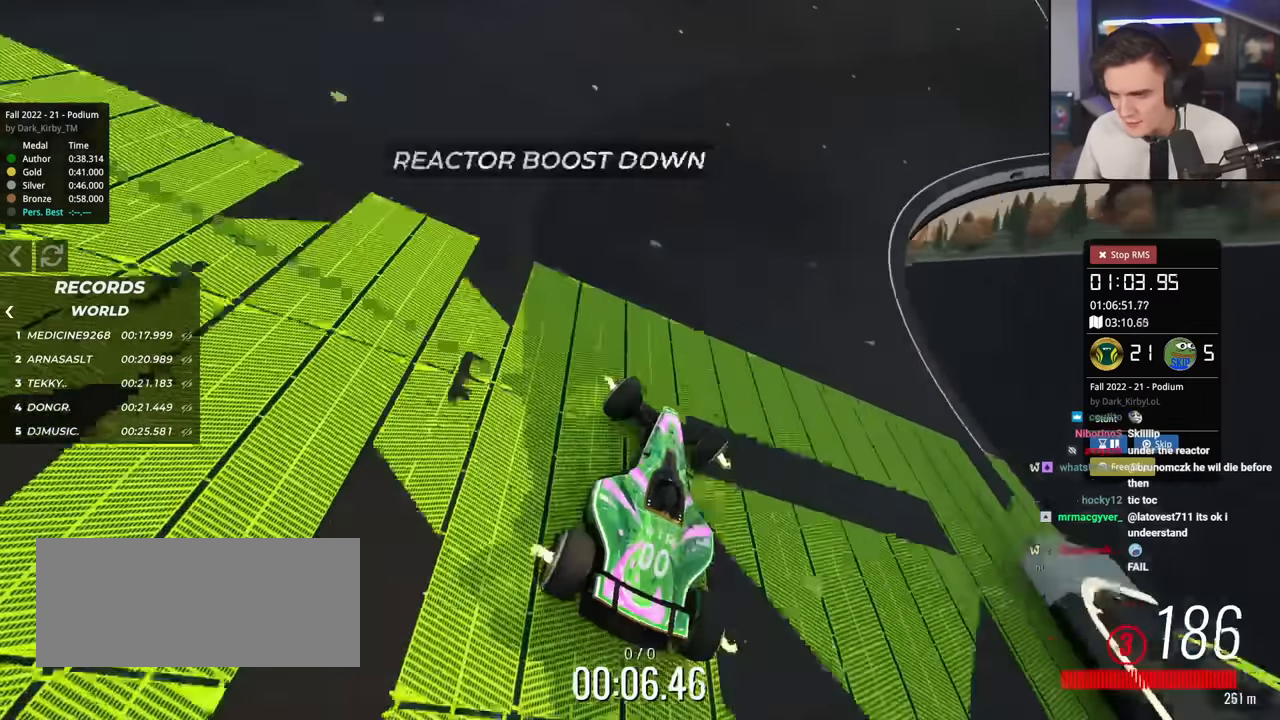
{"keys": ["up"], "events": [[66, "right", "up"], [350, "right", "down"], [434, "right", "up"]]}
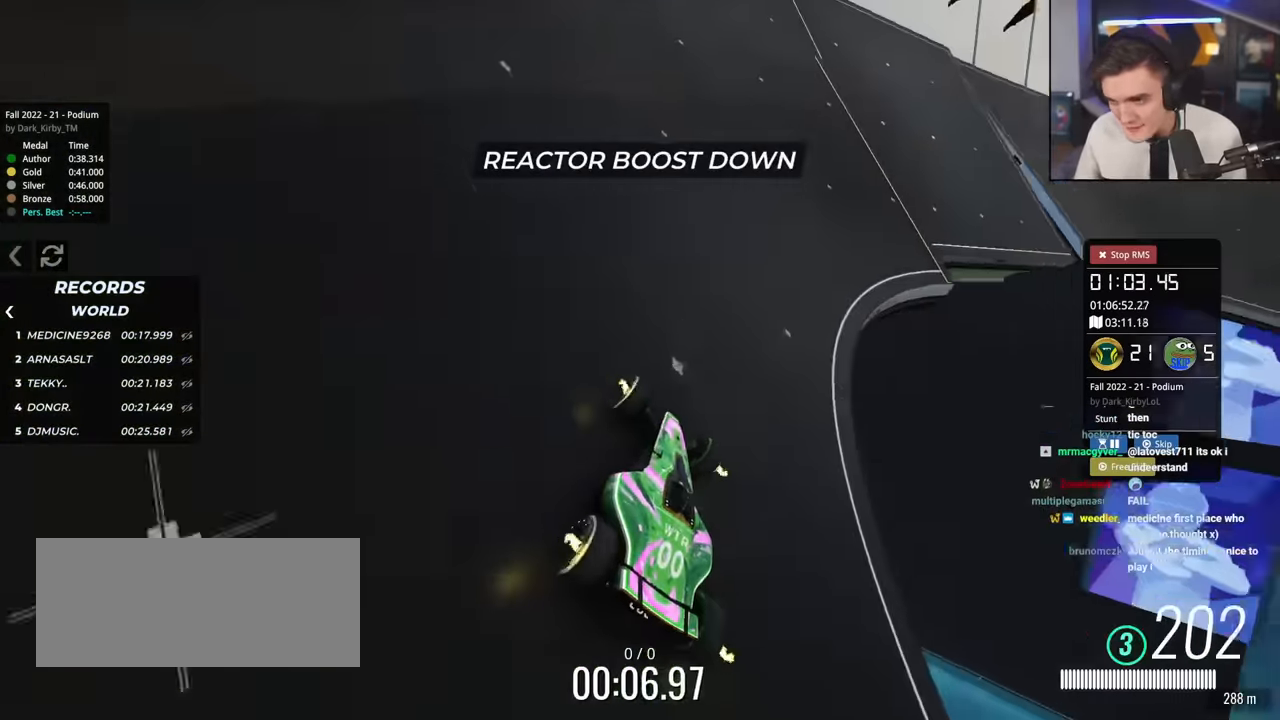
{"keys": ["left", "up"], "events": [[84, "right", "down"], [167, "right", "up"], [317, "left", "down"]]}
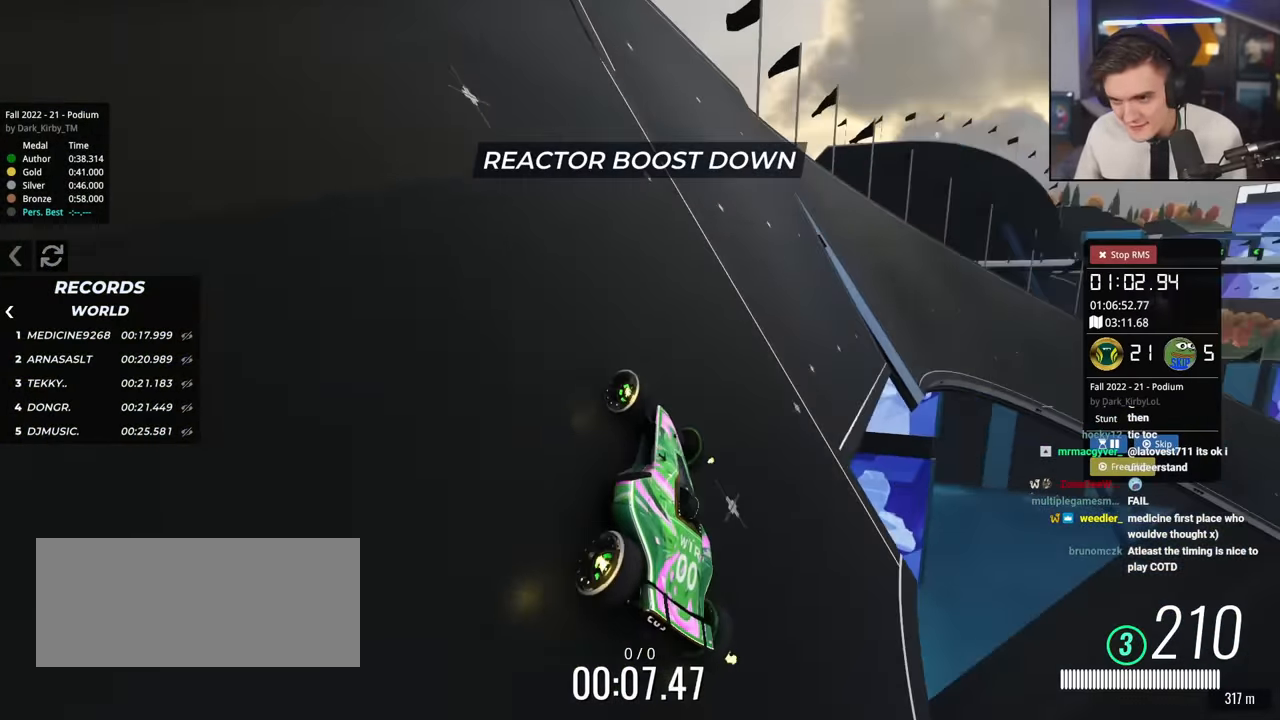
{"keys": ["up"], "events": [[100, "left", "up"], [183, "left", "down"], [383, "left", "up"]]}
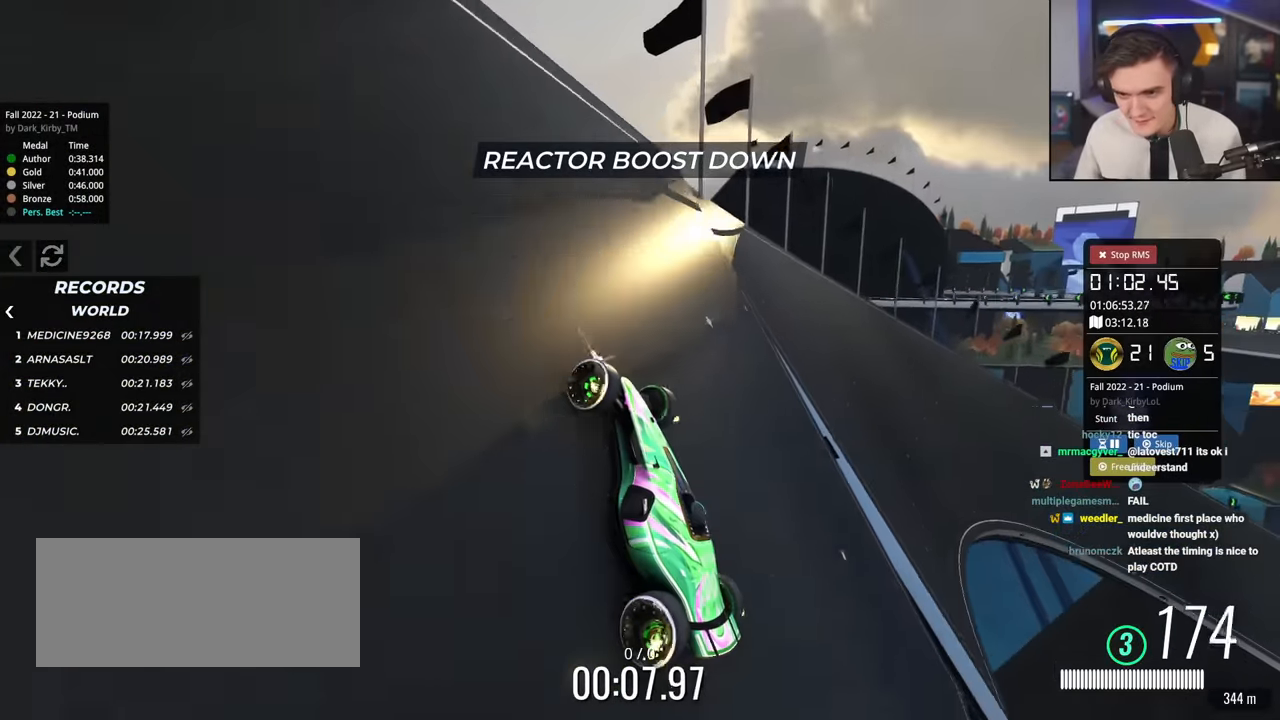
{"keys": ["right", "up"], "events": [[17, "right", "down"], [150, "right", "up"], [250, "left", "down"], [351, "left", "up"], [484, "right", "down"]]}
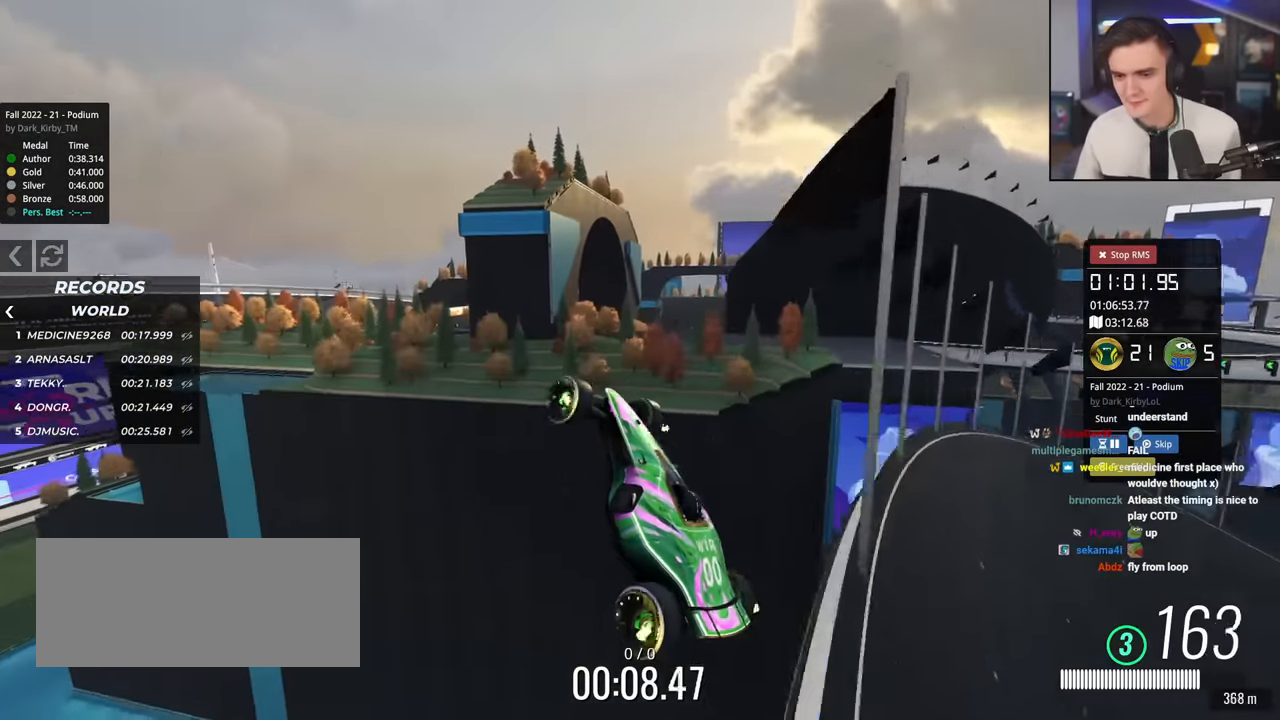
{"keys": ["up"], "events": [[267, "right", "up"]]}
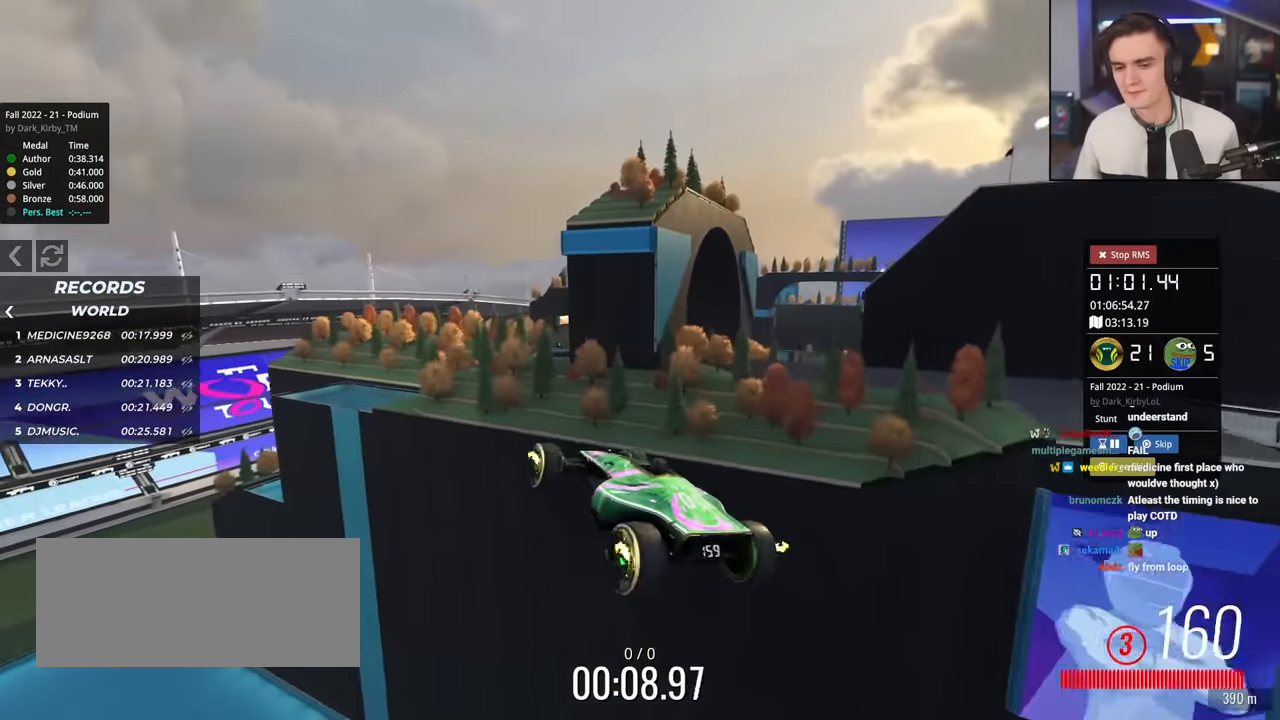
{"keys": ["right", "up"], "events": [[50, "right", "down"]]}
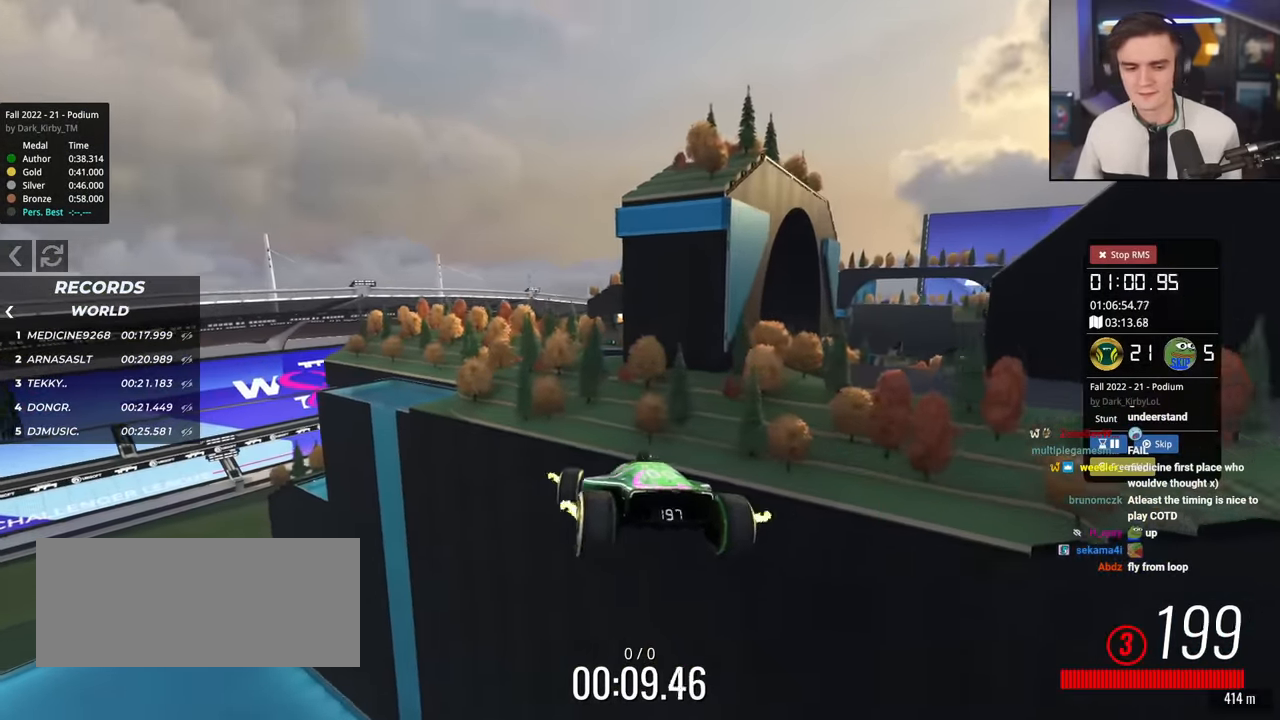
{"keys": ["up"], "events": [[200, "left", "down"], [300, "right", "up"], [383, "left", "up"]]}
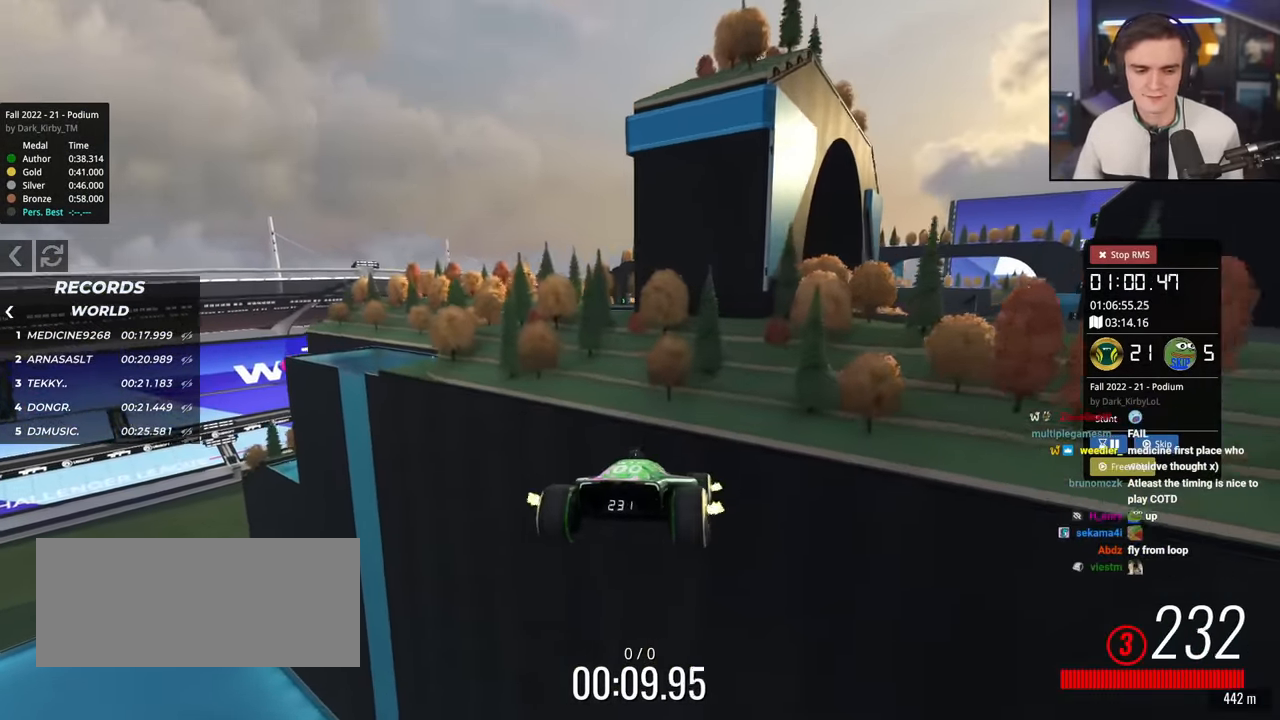
{"keys": ["up"], "events": []}
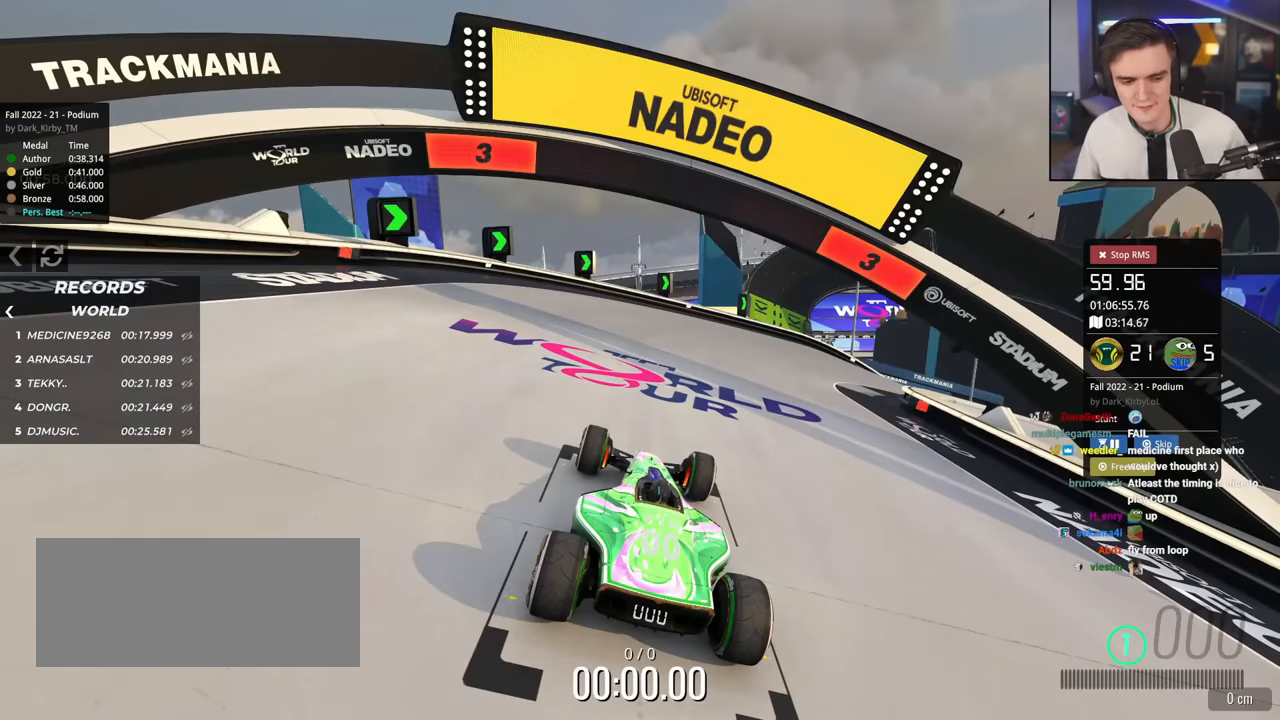
{"keys": ["up"], "events": []}
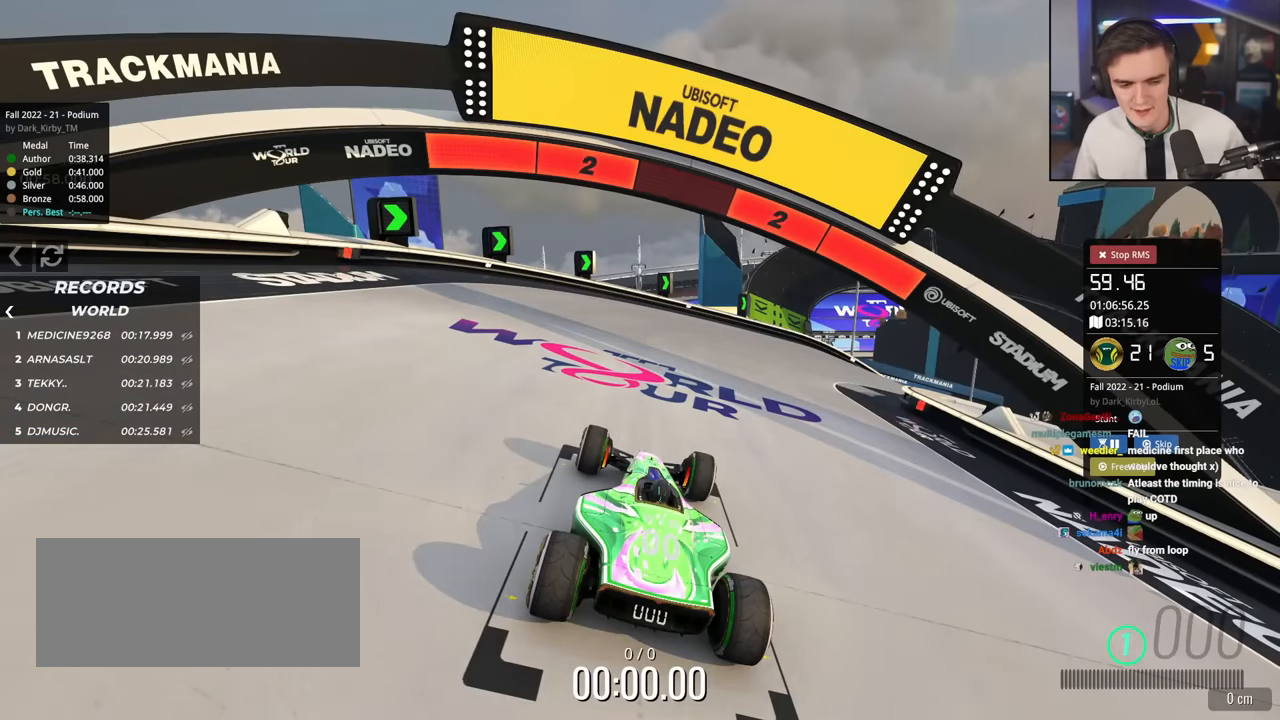
{"keys": ["up"], "events": []}
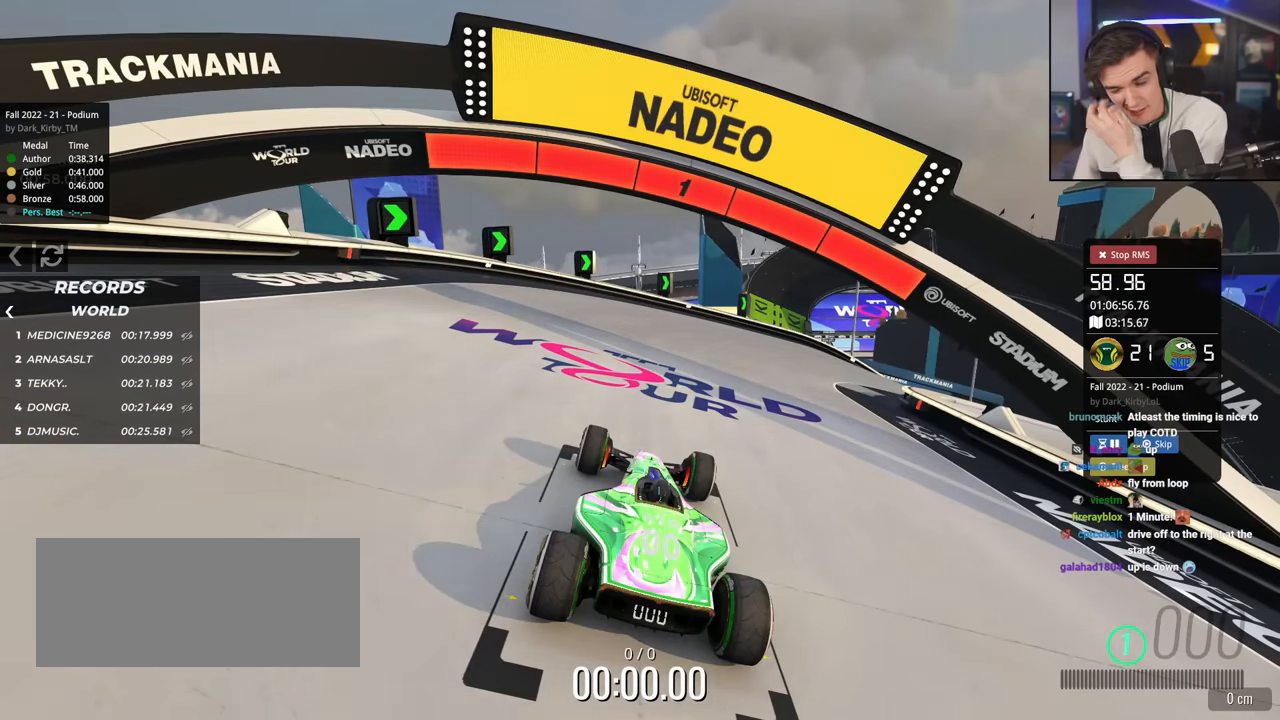
{"keys": ["up"], "events": []}
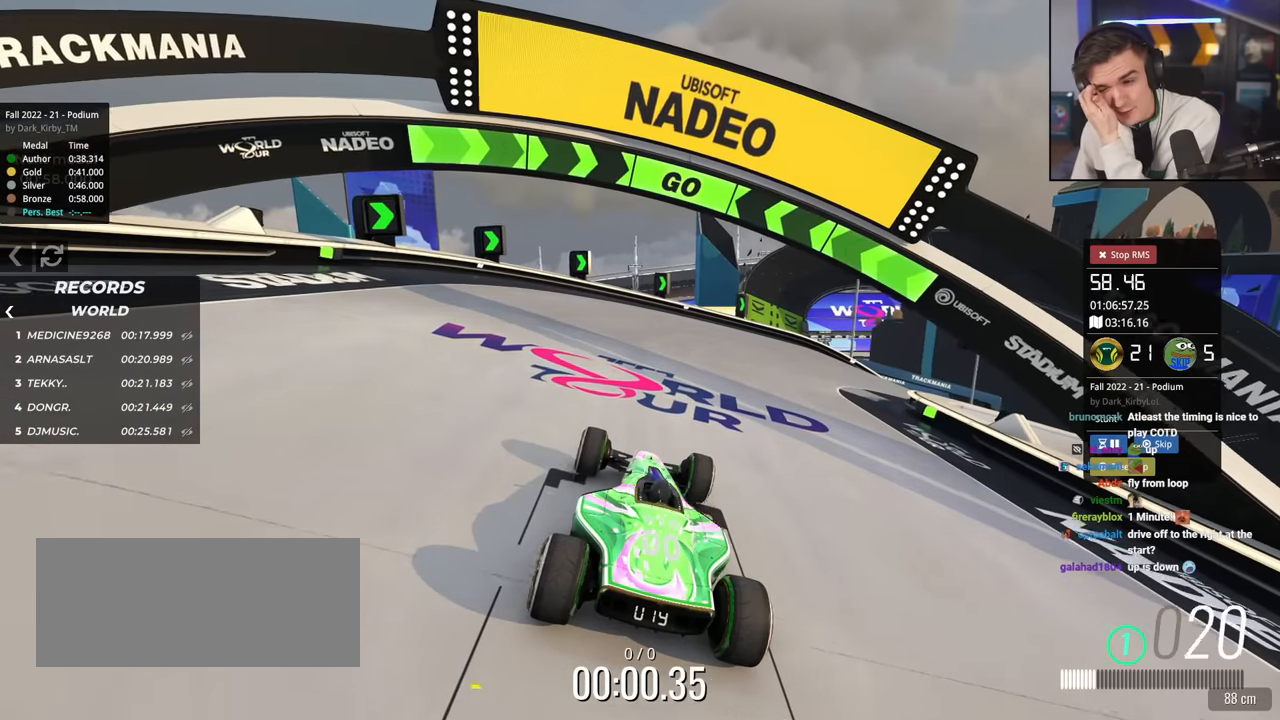
{"keys": ["right", "up"], "events": [[16, "right", "down"], [300, "right", "up"], [450, "right", "down"]]}
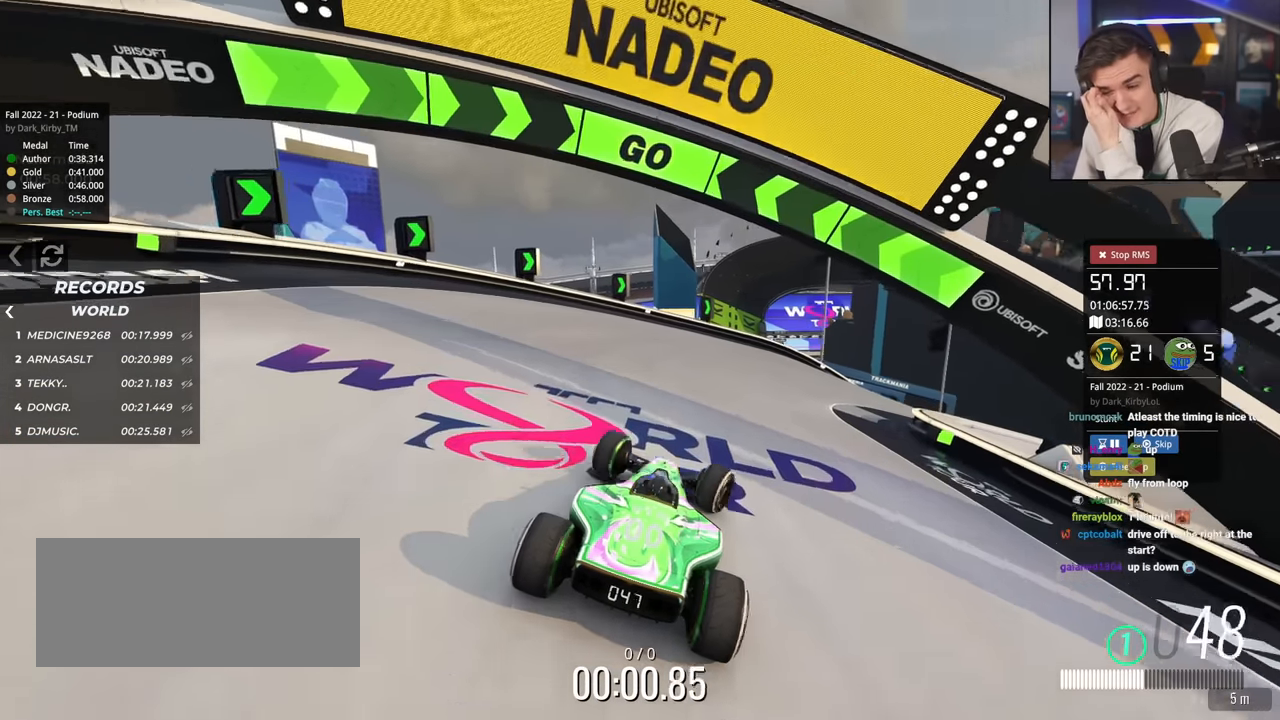
{"keys": ["right", "up"], "events": [[33, "right", "up"], [217, "right", "down"], [367, "right", "up"], [451, "right", "down"]]}
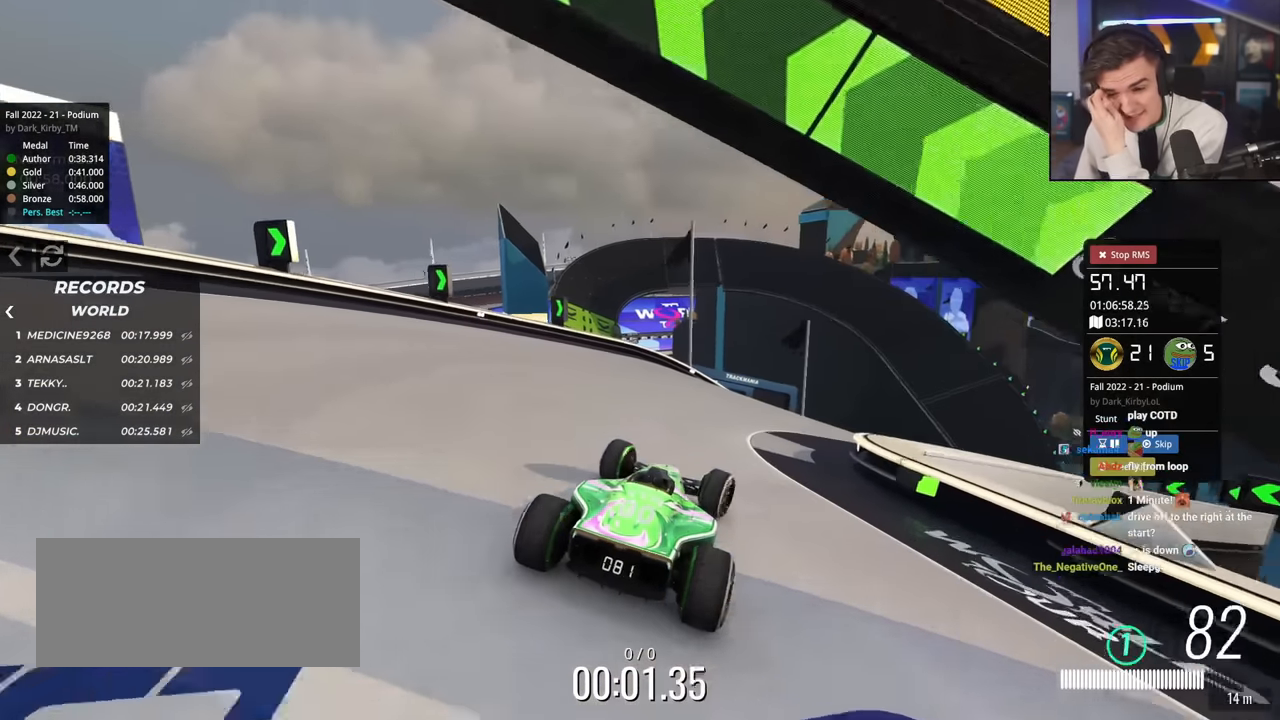
{"keys": ["up"], "events": [[383, "right", "up"]]}
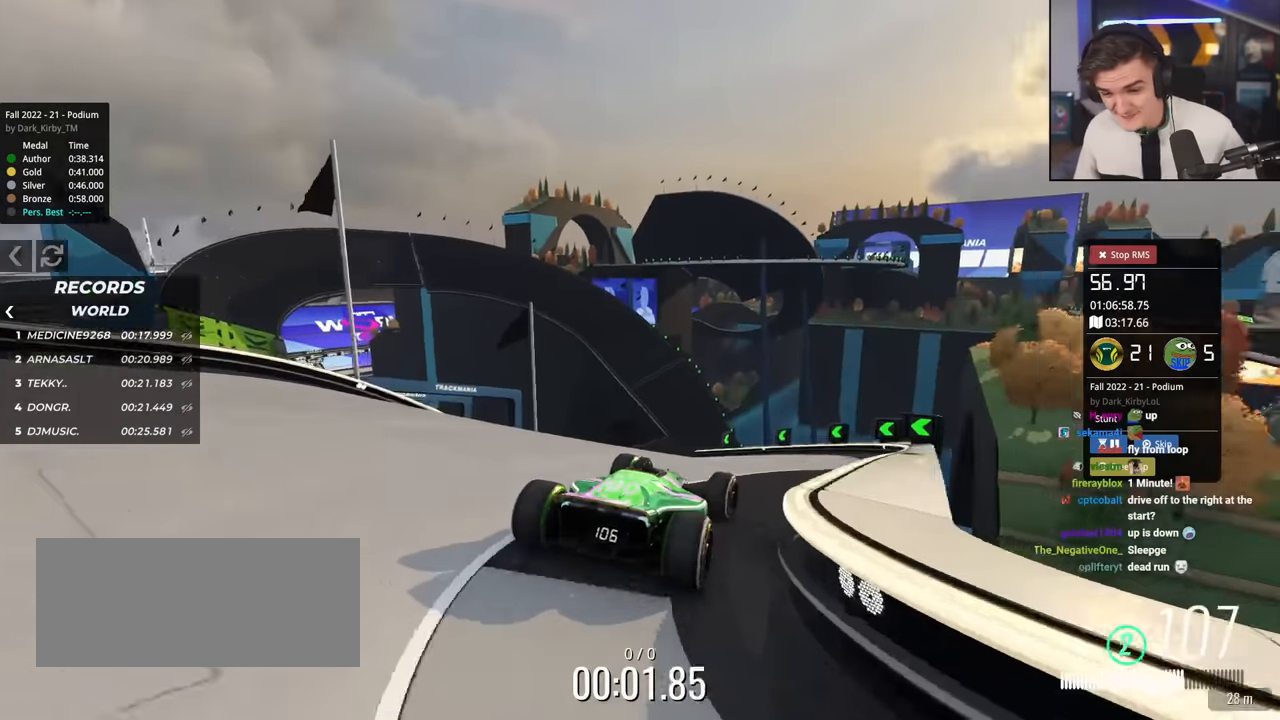
{"keys": ["left", "up"], "events": [[67, "left", "down"], [117, "left", "up"], [451, "left", "down"]]}
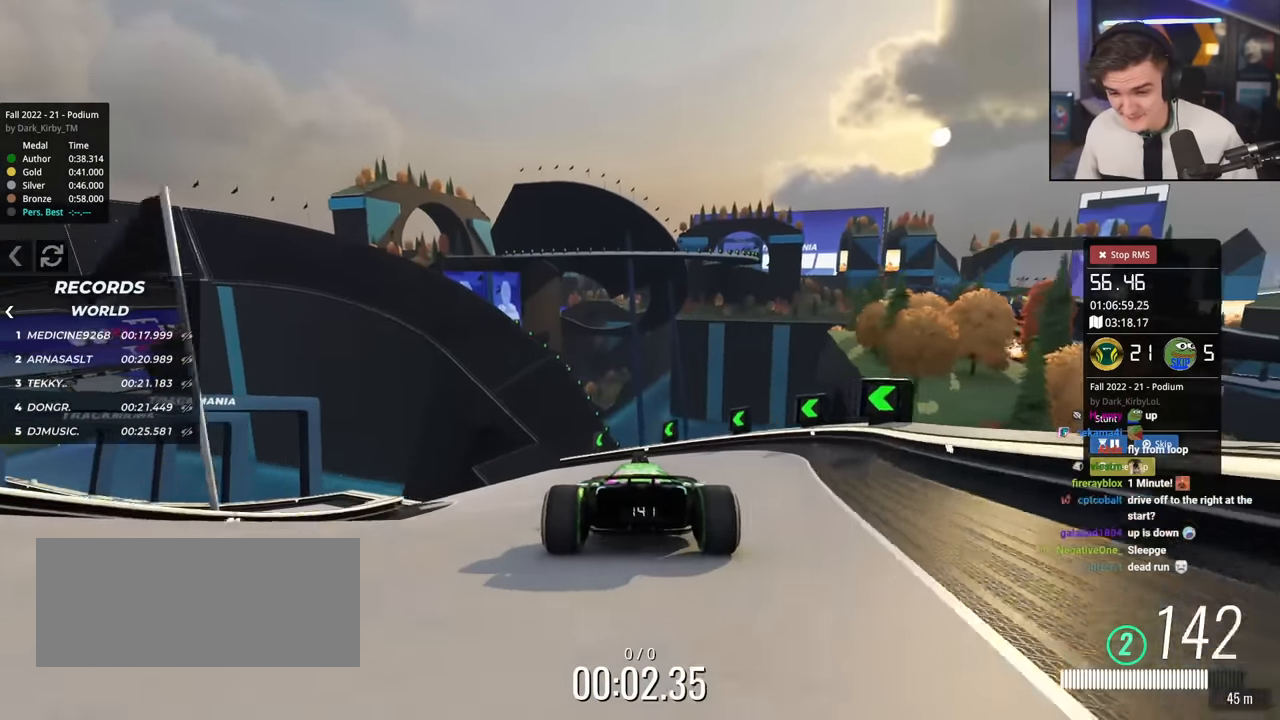
{"keys": ["left", "up"], "events": []}
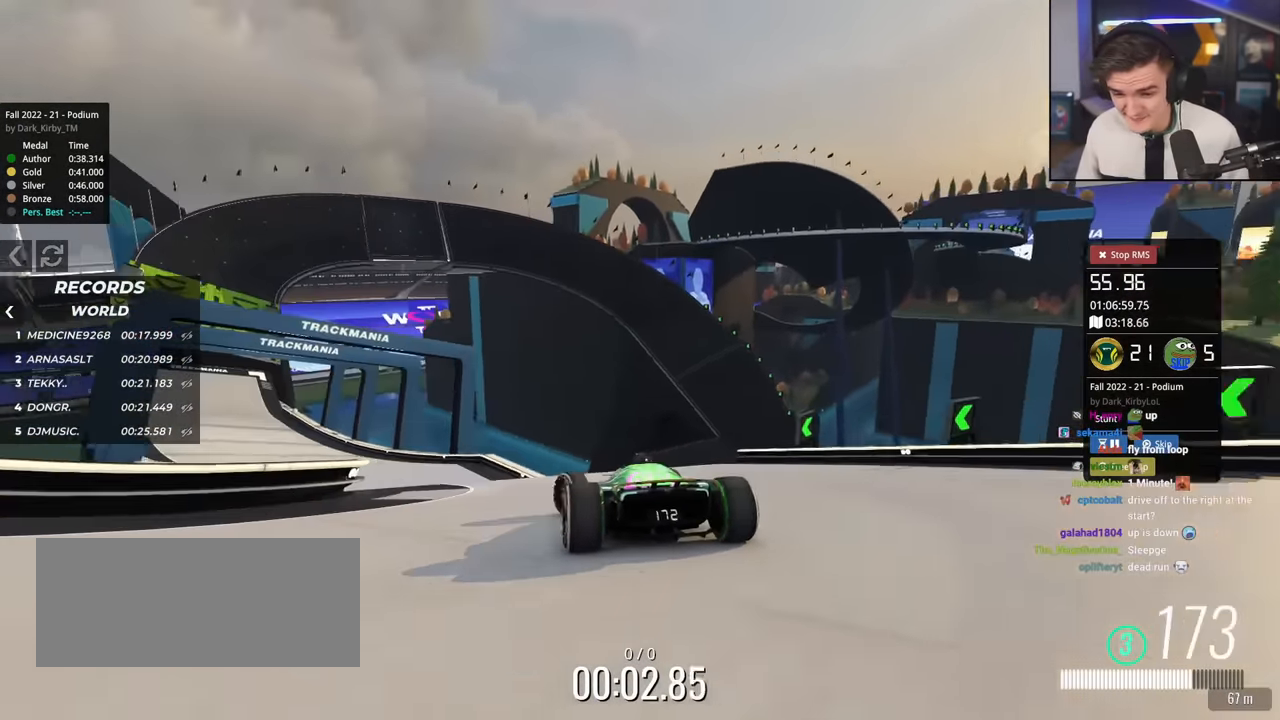
{"keys": ["right", "up"], "events": [[234, "left", "up"], [284, "right", "down"], [334, "brake", "down"], [384, "brake", "up"]]}
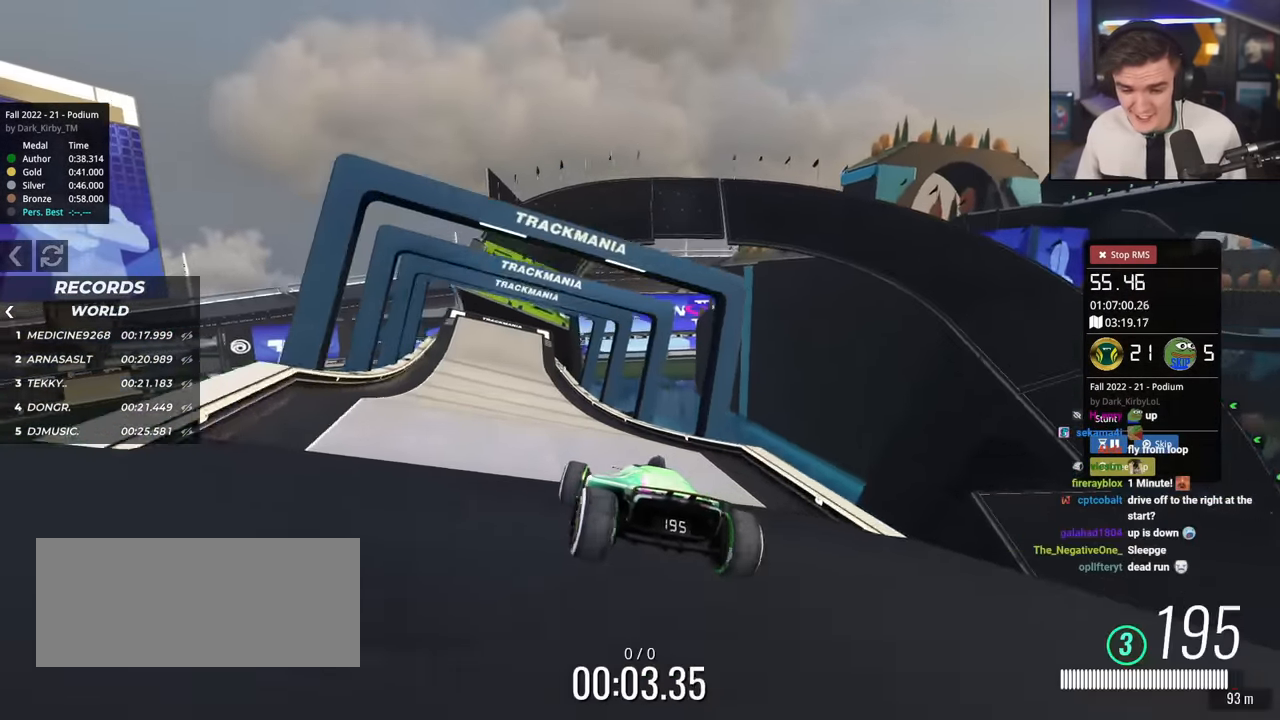
{"keys": ["up"], "events": [[116, "right", "up"], [250, "right", "down"], [300, "right", "up"]]}
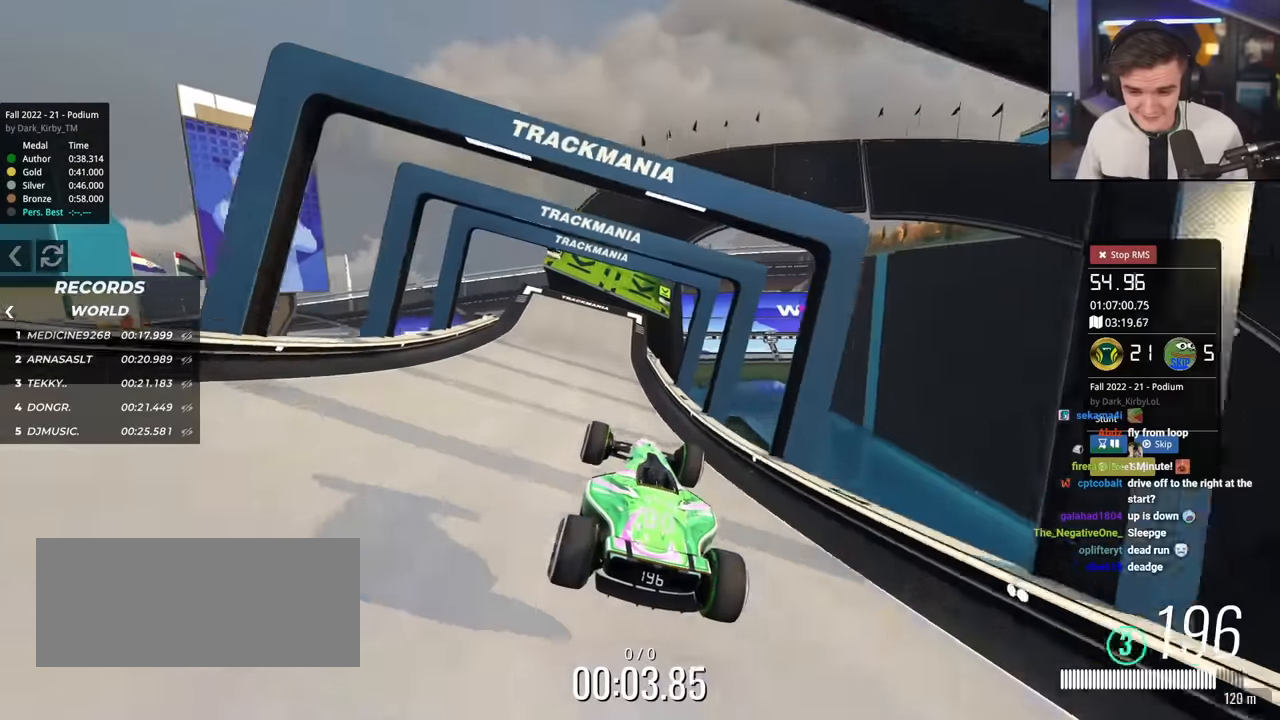
{"keys": ["left", "up"], "events": [[34, "left", "down"]]}
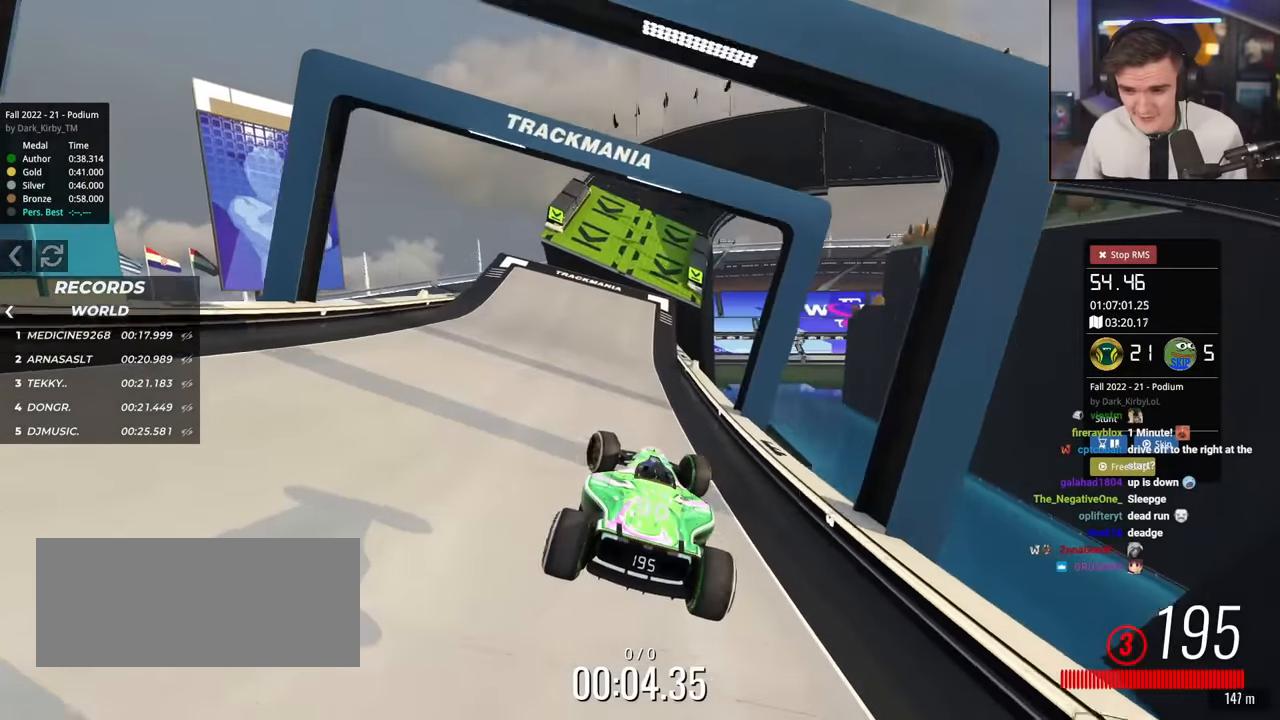
{"keys": ["up"], "events": [[334, "left", "up"]]}
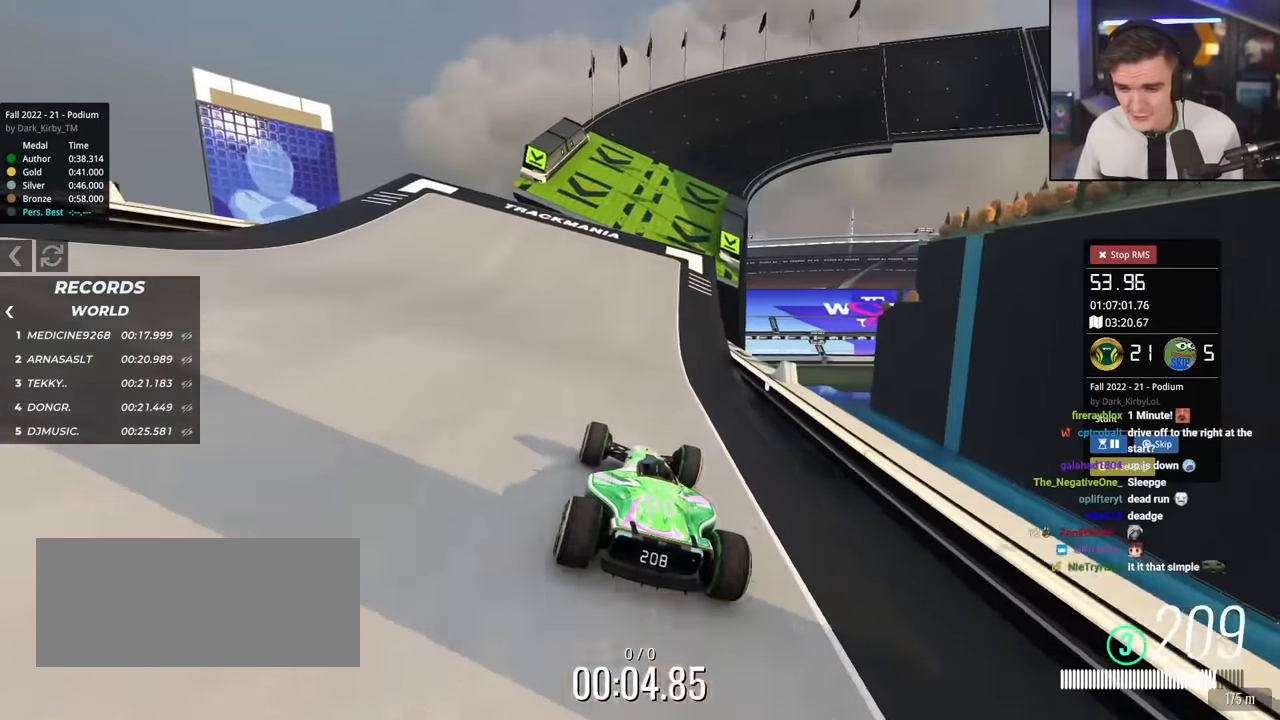
{"keys": ["up"], "events": [[17, "right", "down"], [117, "right", "up"]]}
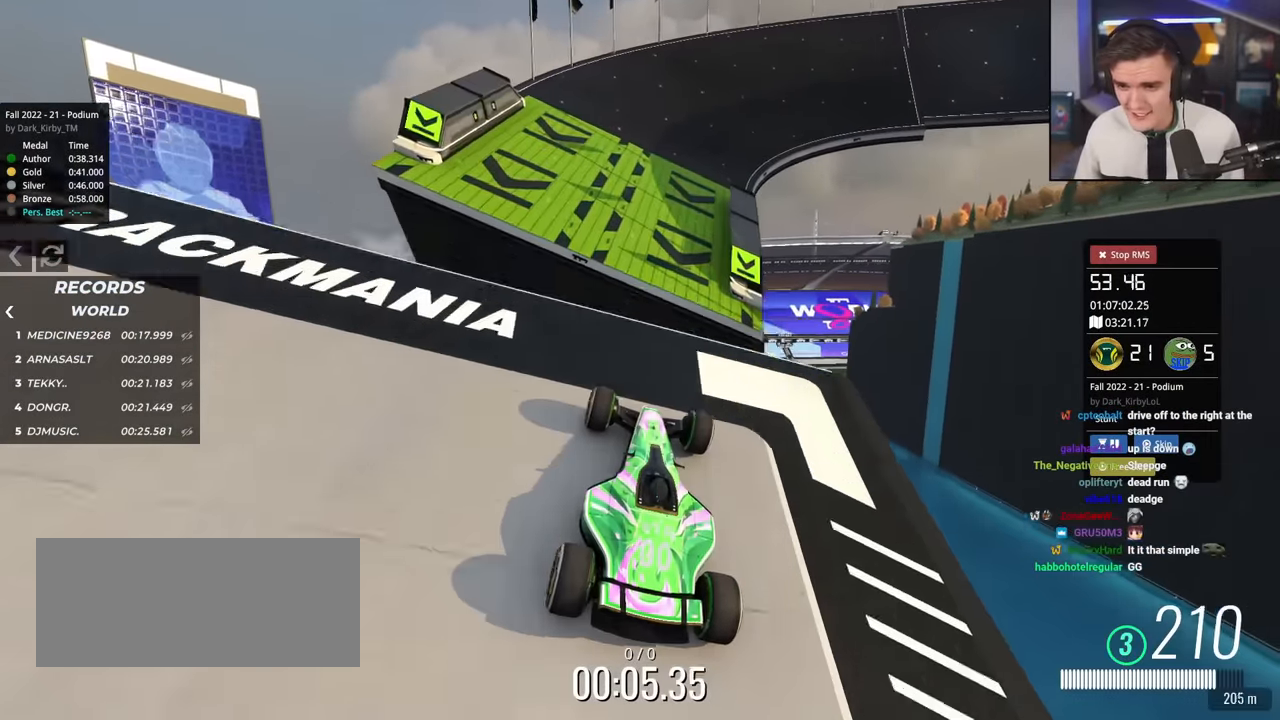
{"keys": ["left", "up"], "events": [[33, "right", "down"], [133, "right", "up"], [233, "brake", "down"], [233, "left", "down"], [317, "brake", "up"]]}
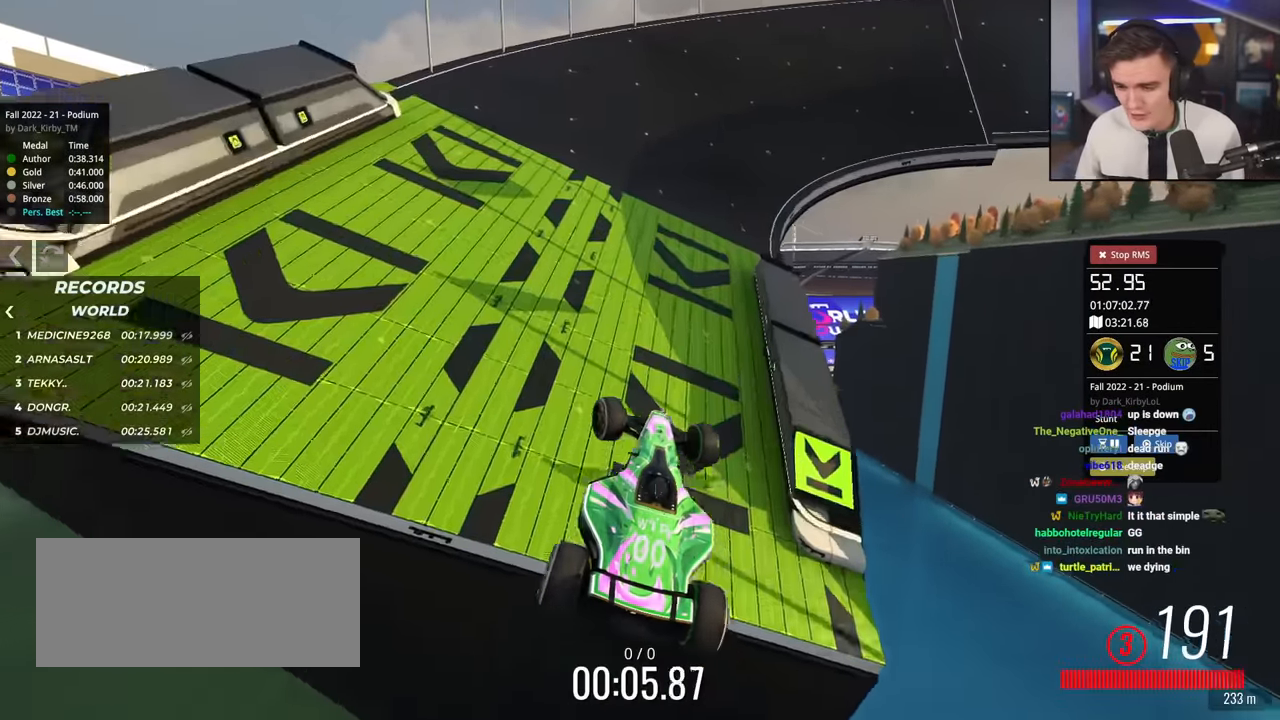
{"keys": ["up"], "events": [[417, "left", "up"]]}
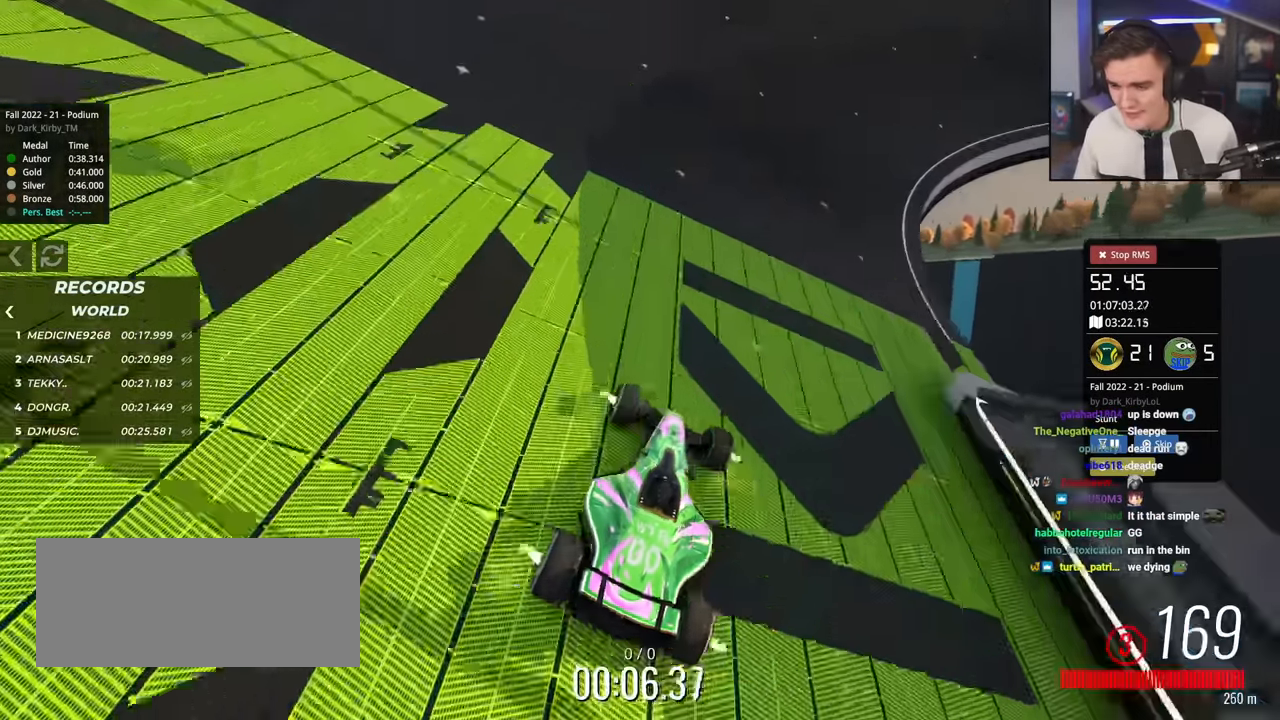
{"keys": ["up"], "events": [[150, "right", "down"], [233, "right", "up"]]}